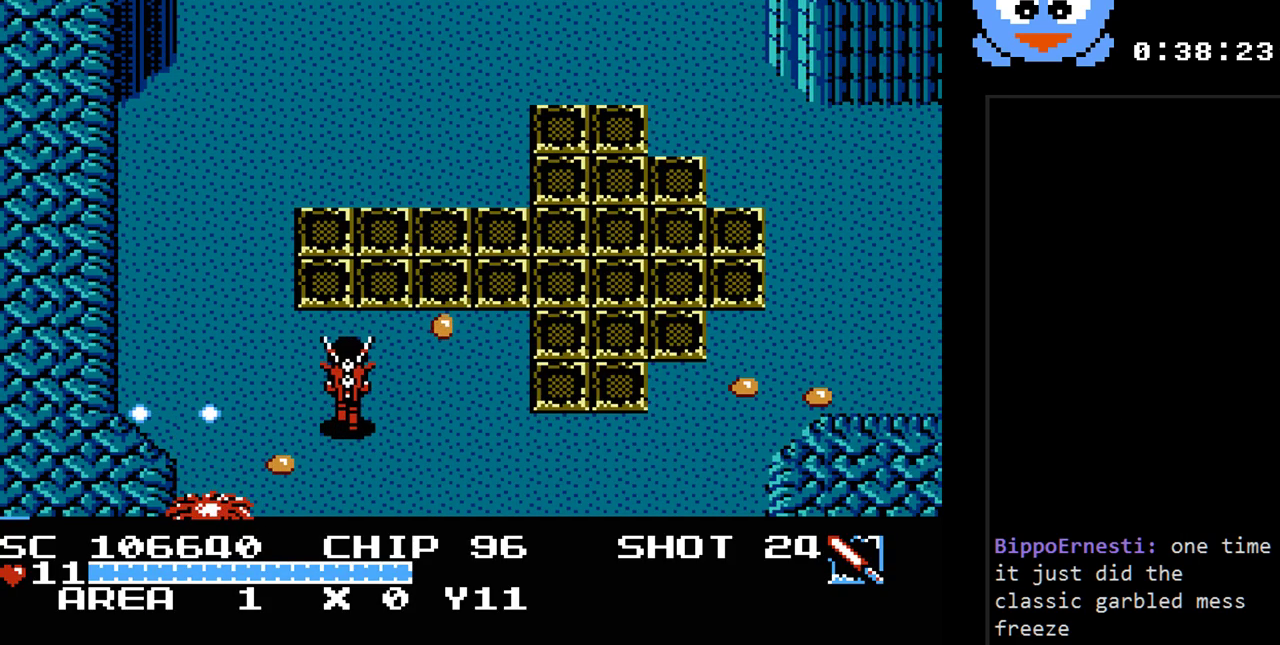
Gameplay with a controller (Nintendo layout); each line is a JSON object with the inputs held at the frame after it. "events" lists button and stick changes between this image and that frame as [ms after this image, input, new state], when the widget could be followed in between. Not read: L3 R3.
{"buttons": ["DPAD_LEFT"], "events": [[33, "Y", "up"], [483, "DPAD_UP", "up"]]}
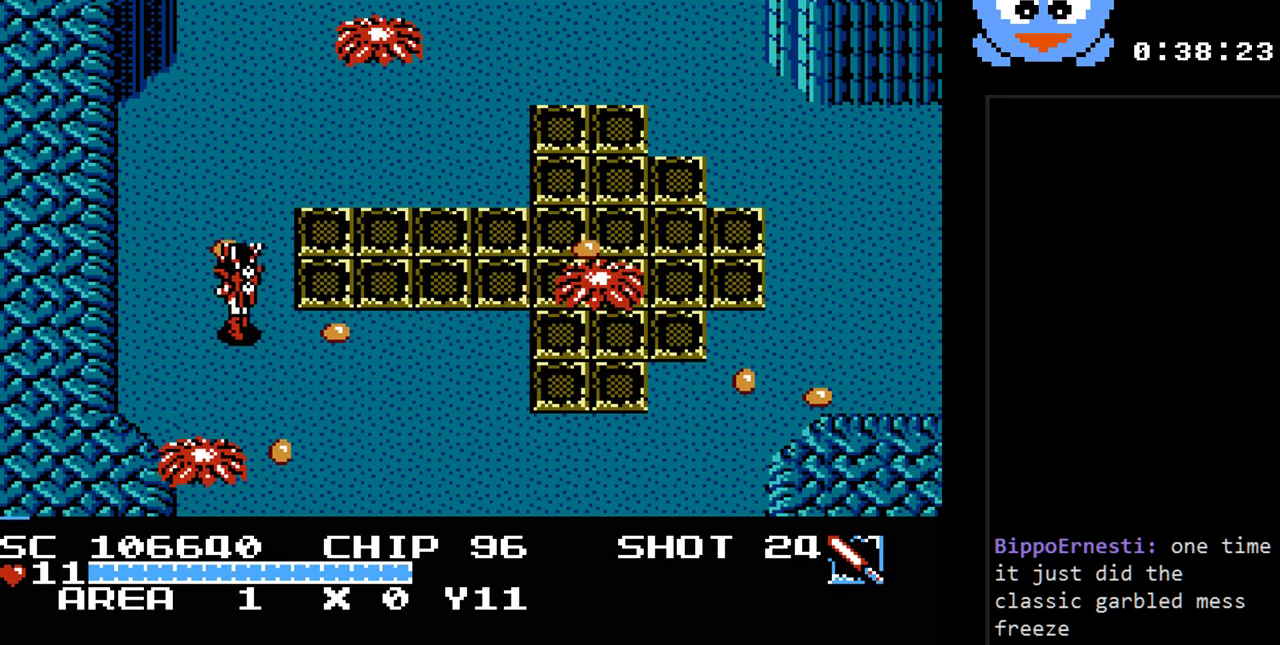
{"buttons": ["Y", "DPAD_LEFT"], "events": [[50, "DPAD_DOWN", "down"], [83, "DPAD_LEFT", "up"], [83, "Y", "down"], [150, "DPAD_DOWN", "up"], [400, "DPAD_LEFT", "down"]]}
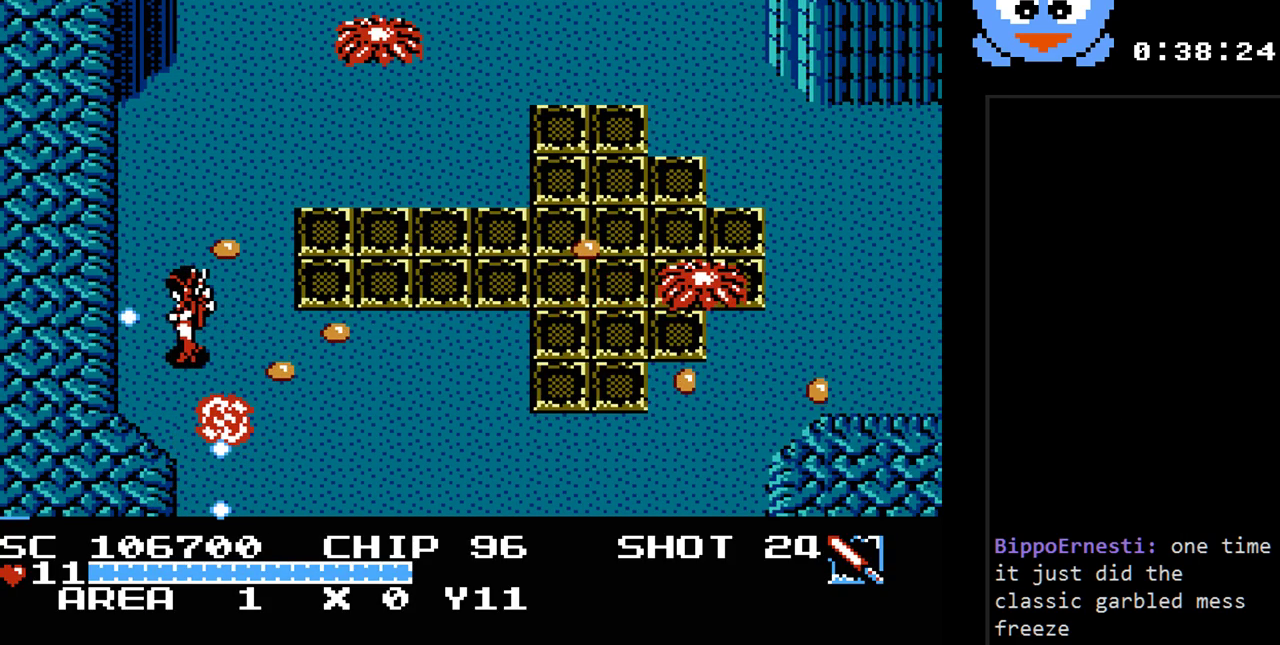
{"buttons": ["Y"], "events": [[150, "DPAD_UP", "down"], [217, "Y", "up"], [350, "DPAD_LEFT", "up"], [417, "DPAD_RIGHT", "down"], [417, "DPAD_UP", "up"], [467, "Y", "down"], [500, "DPAD_RIGHT", "up"]]}
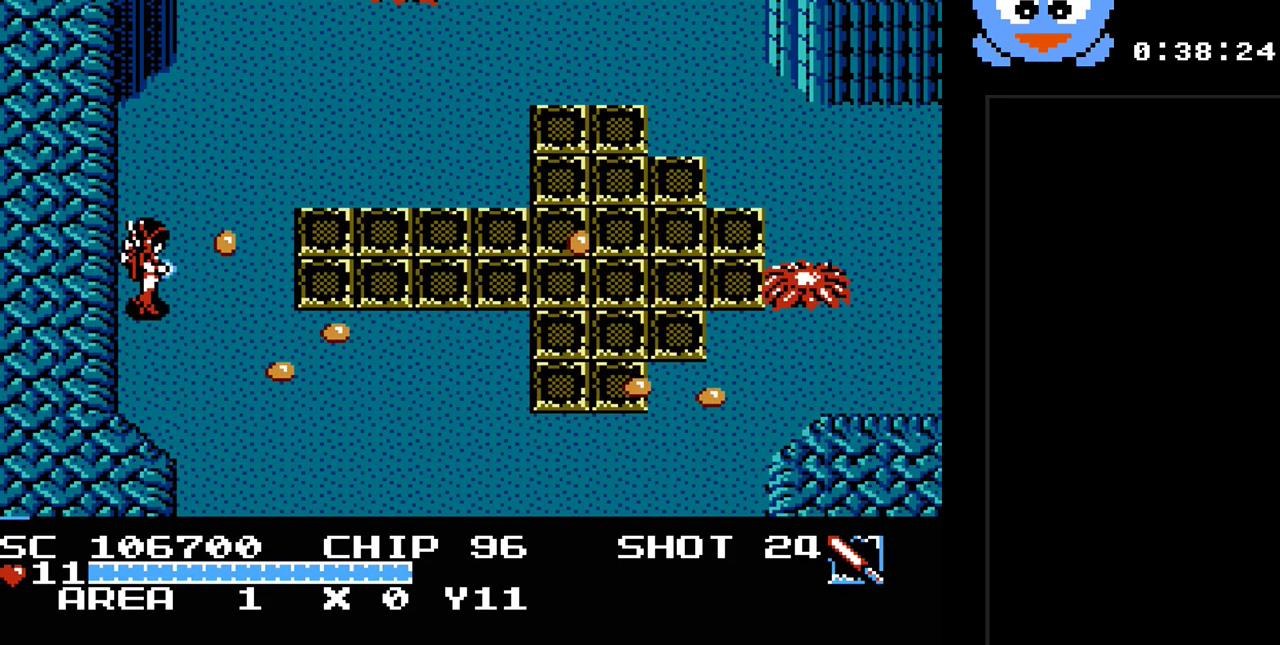
{"buttons": ["Y", "DPAD_UP"], "events": [[383, "DPAD_UP", "down"]]}
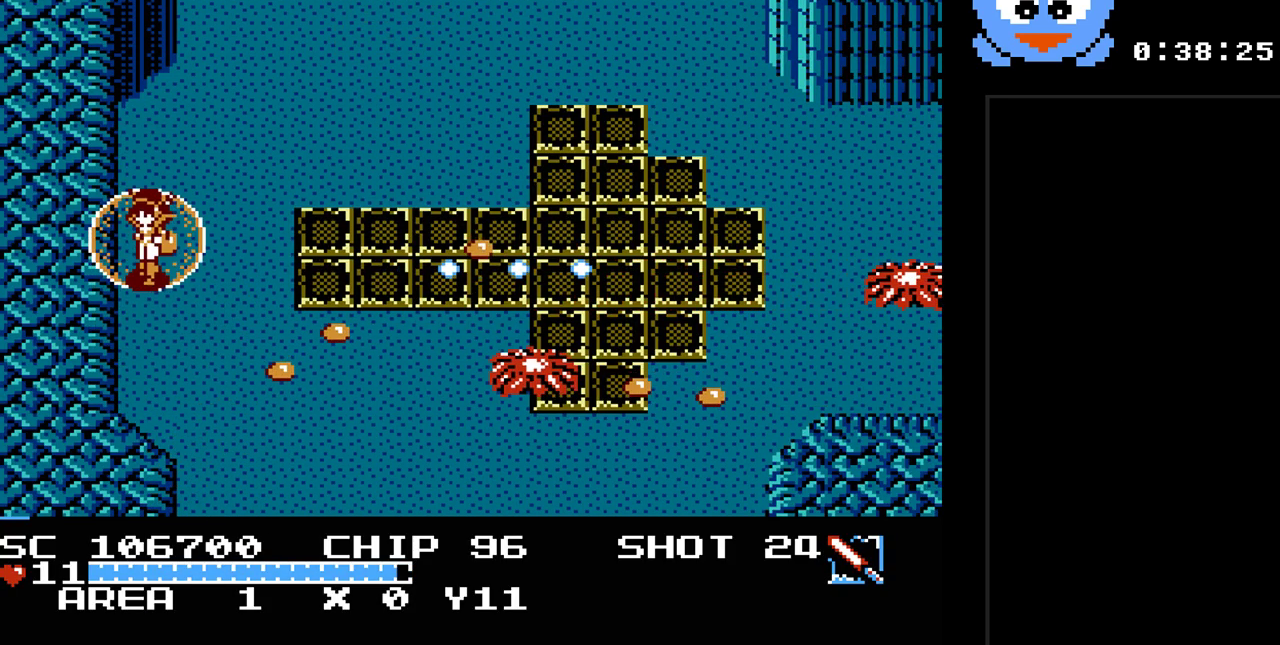
{"buttons": ["Y", "DPAD_RIGHT"], "events": [[17, "DPAD_RIGHT", "down"], [50, "DPAD_UP", "up"], [117, "DPAD_RIGHT", "up"], [367, "DPAD_RIGHT", "down"]]}
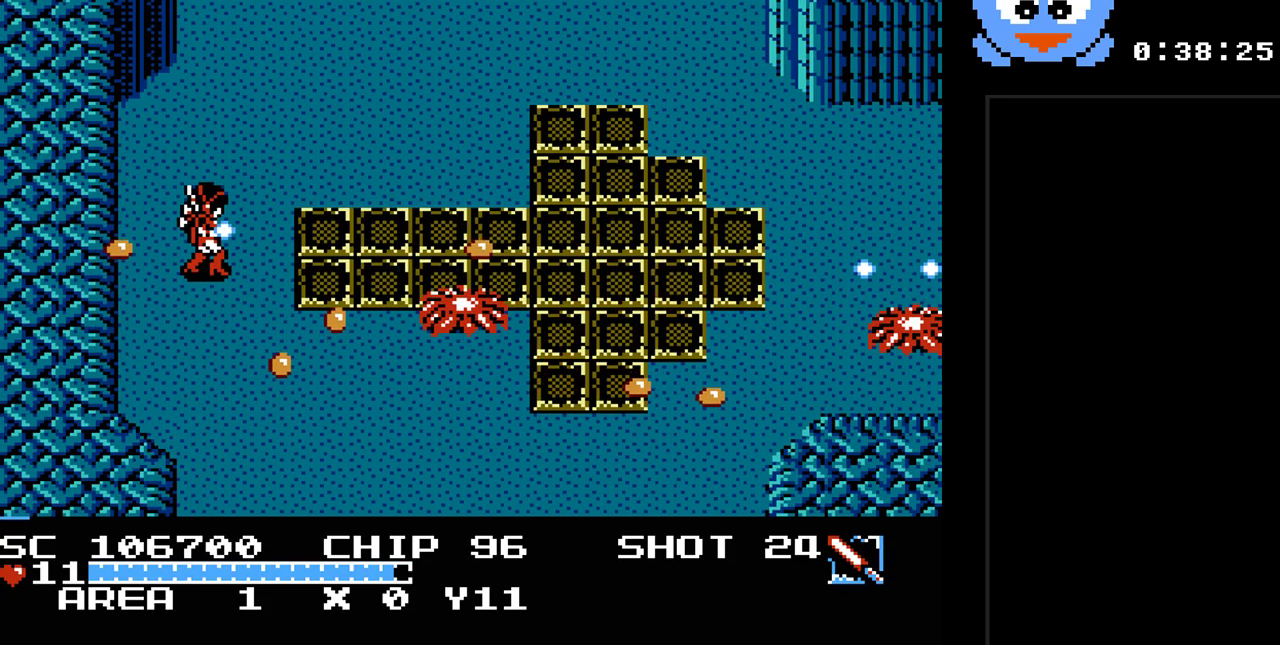
{"buttons": ["DPAD_UP", "DPAD_LEFT"], "events": [[33, "DPAD_UP", "down"], [67, "DPAD_RIGHT", "up"], [183, "Y", "up"], [417, "DPAD_LEFT", "down"]]}
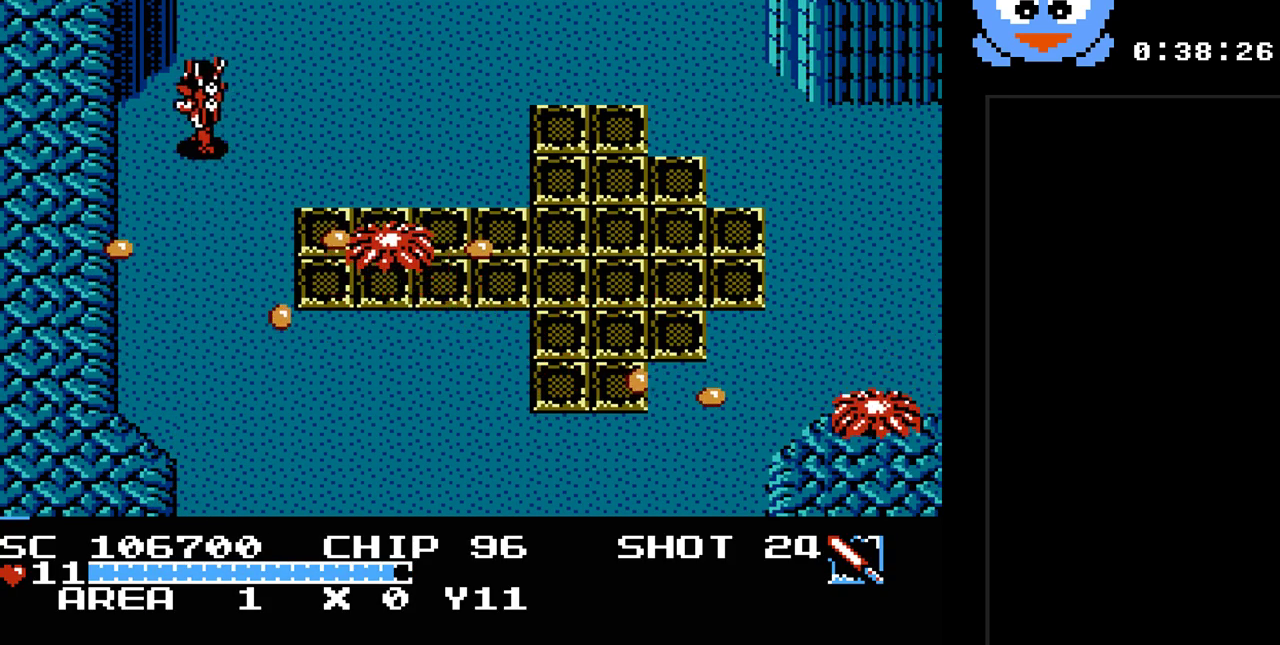
{"buttons": ["Y"], "events": [[17, "DPAD_UP", "up"], [167, "DPAD_DOWN", "down"], [167, "DPAD_LEFT", "up"], [200, "Y", "down"], [267, "DPAD_DOWN", "up"]]}
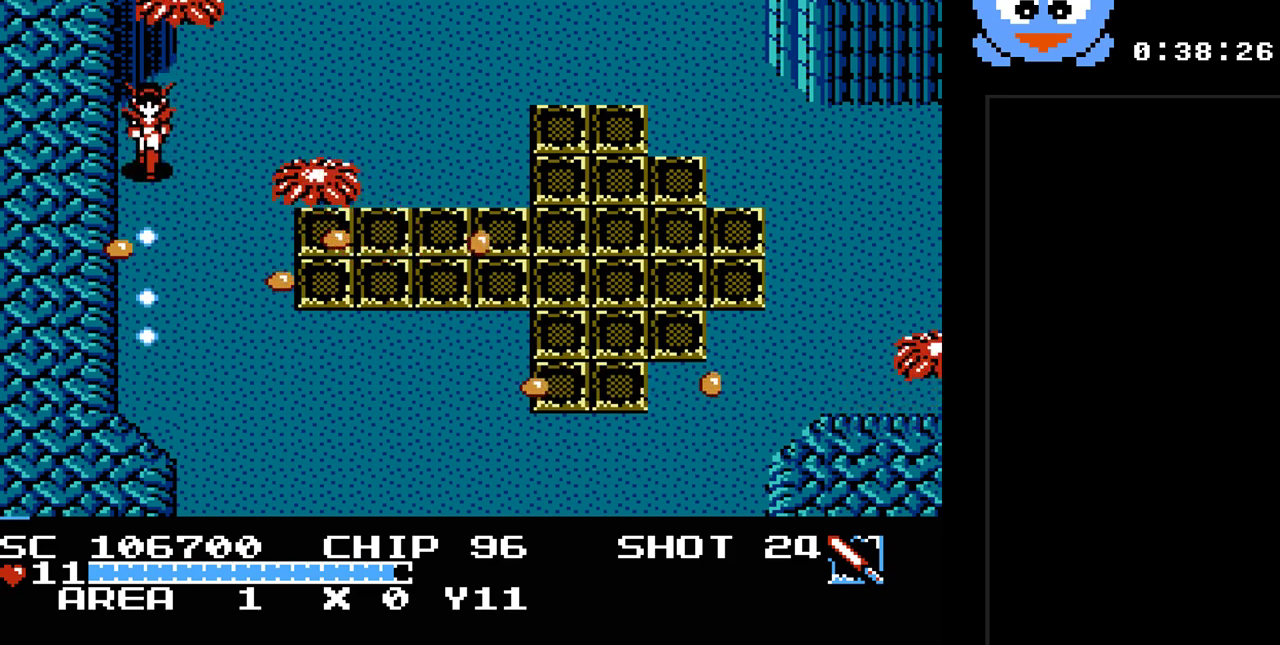
{"buttons": ["DPAD_UP", "DPAD_RIGHT"], "events": [[183, "DPAD_DOWN", "down"], [317, "DPAD_DOWN", "up"], [367, "Y", "up"], [500, "DPAD_RIGHT", "down"], [500, "DPAD_UP", "down"]]}
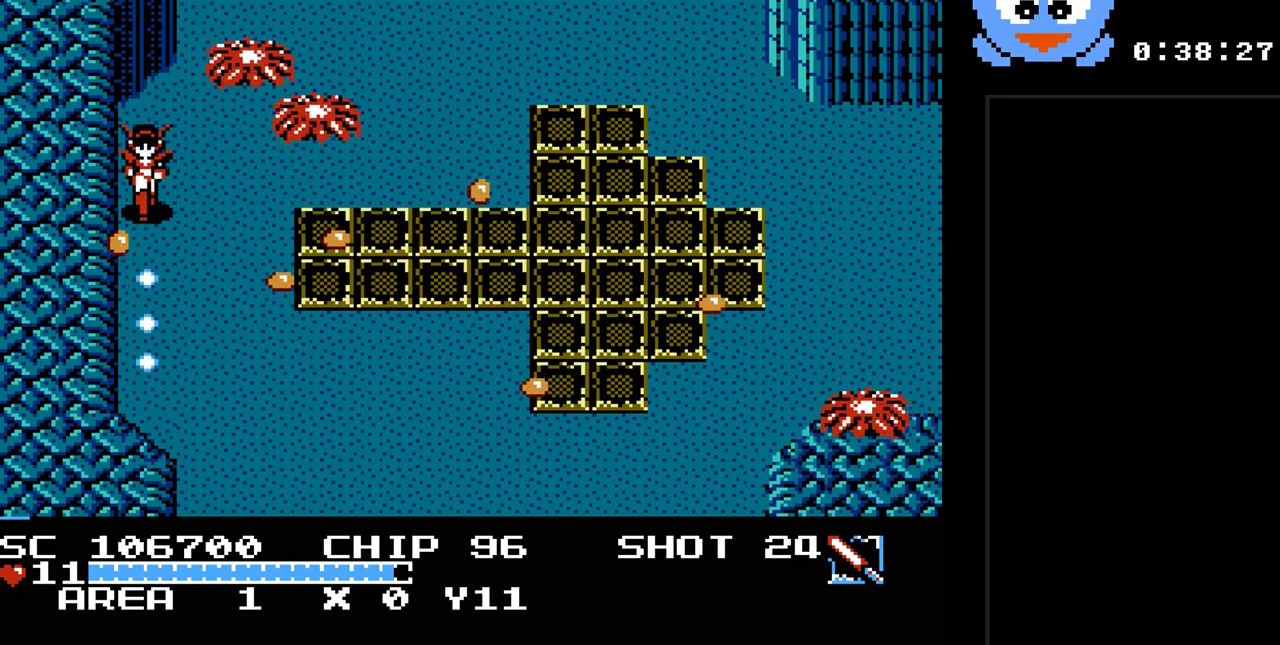
{"buttons": ["B", "DPAD_UP"], "events": [[67, "B", "down"], [167, "DPAD_UP", "up"], [450, "DPAD_UP", "down"], [483, "DPAD_RIGHT", "up"]]}
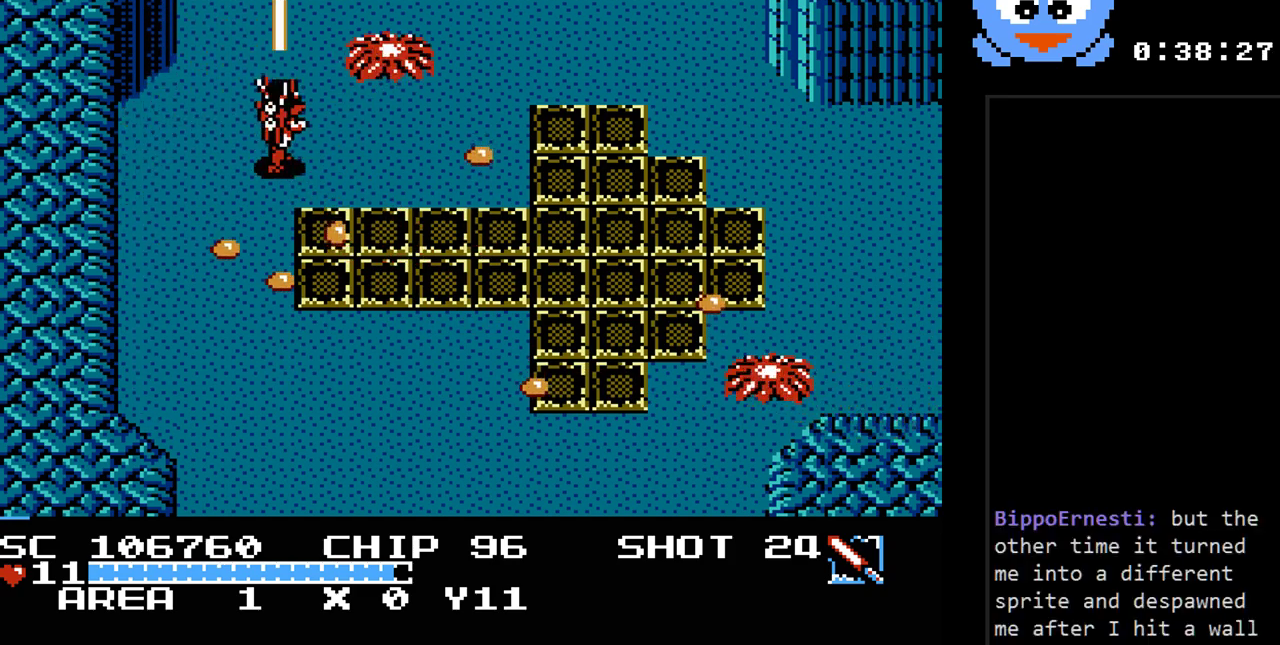
{"buttons": ["B"], "events": [[200, "DPAD_RIGHT", "down"], [267, "DPAD_UP", "up"], [467, "DPAD_RIGHT", "up"]]}
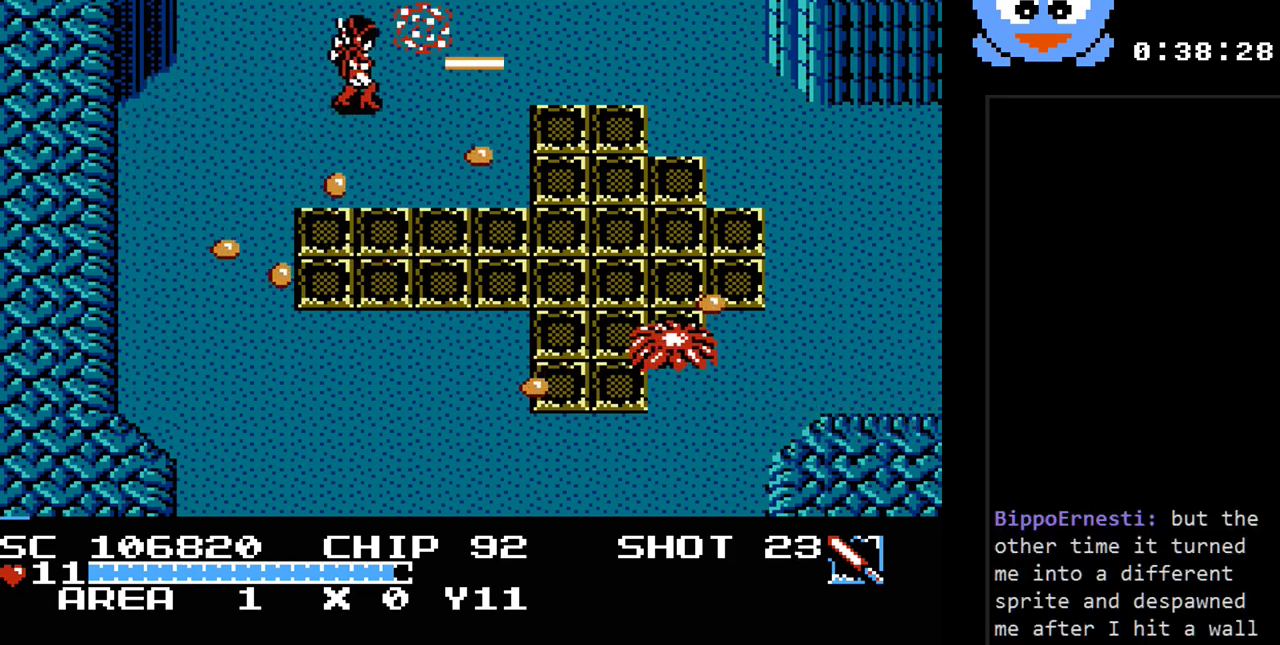
{"buttons": ["Y"], "events": [[83, "B", "up"], [183, "DPAD_RIGHT", "down"], [250, "DPAD_UP", "down"], [283, "DPAD_RIGHT", "up"], [300, "DPAD_DOWN", "down"], [300, "DPAD_UP", "up"], [350, "Y", "down"], [417, "DPAD_DOWN", "up"]]}
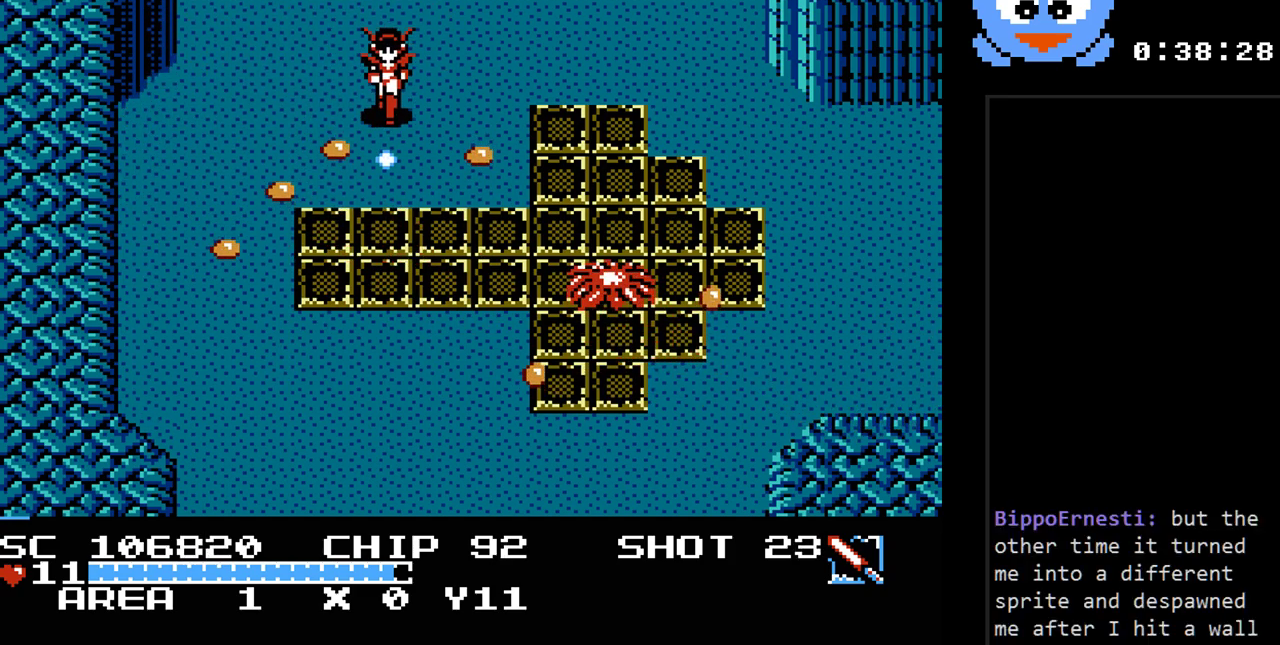
{"buttons": ["Y", "DPAD_RIGHT"], "events": [[133, "DPAD_RIGHT", "down"], [333, "DPAD_UP", "down"], [417, "DPAD_UP", "up"]]}
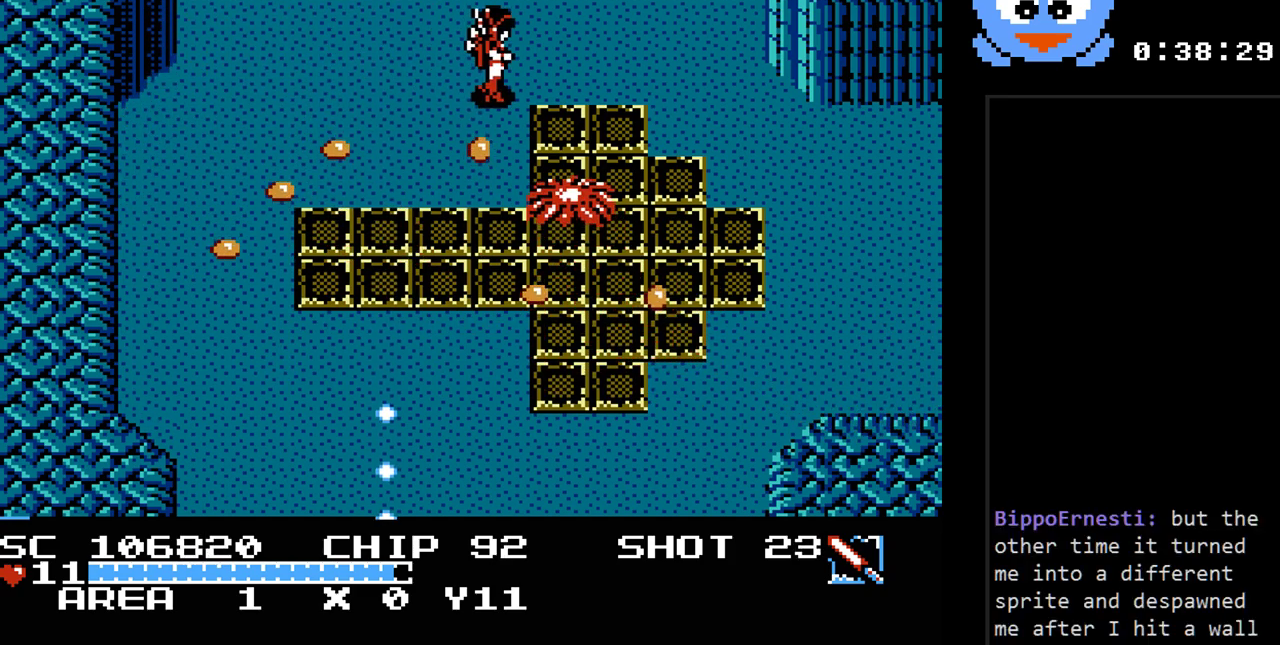
{"buttons": ["DPAD_RIGHT"], "events": [[467, "Y", "up"]]}
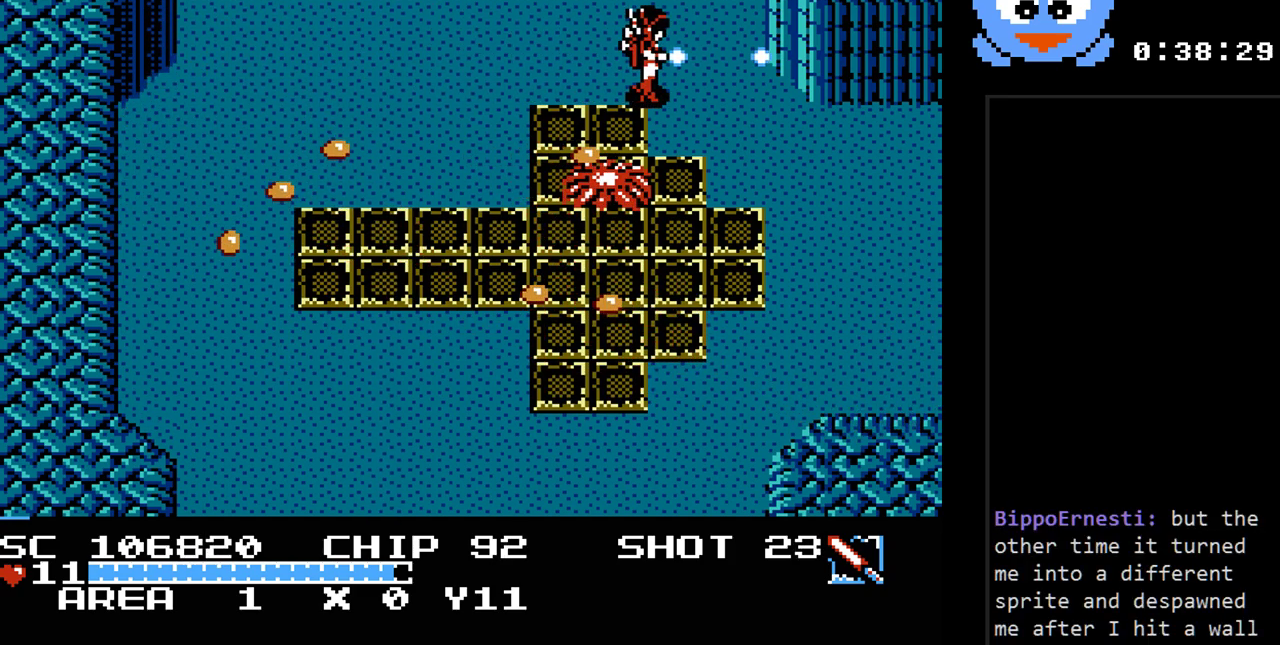
{"buttons": ["Y"], "events": [[133, "DPAD_DOWN", "down"], [217, "DPAD_RIGHT", "up"], [317, "Y", "down"], [350, "DPAD_DOWN", "up"]]}
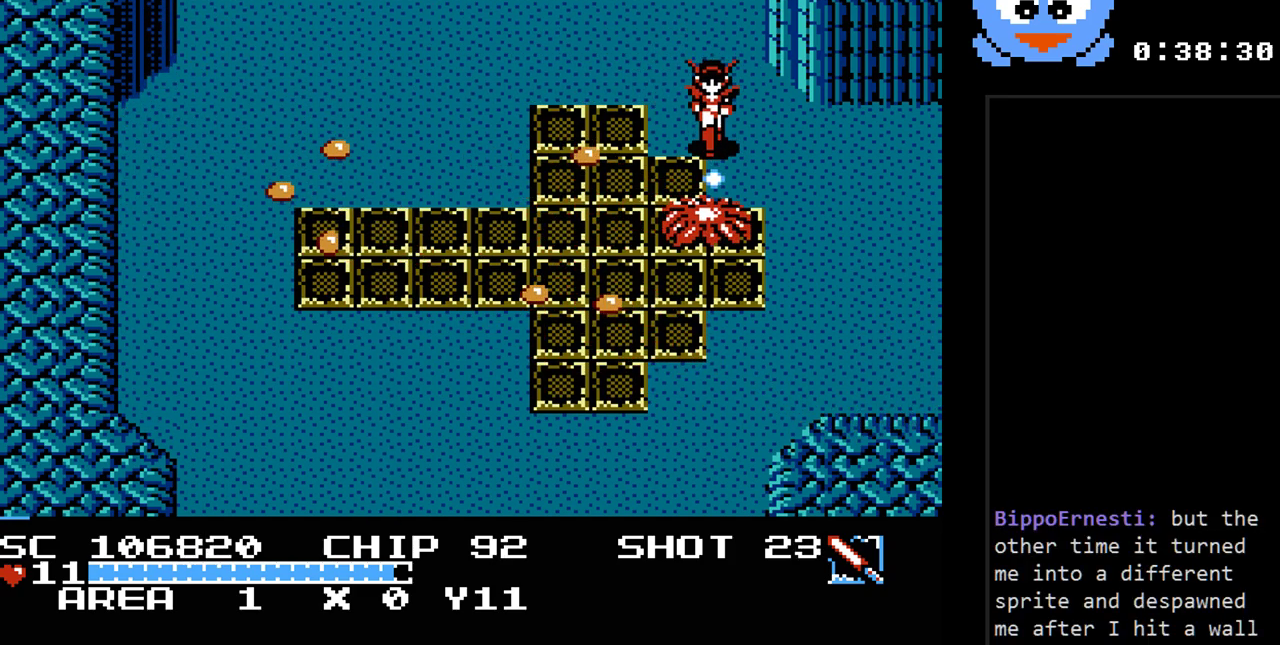
{"buttons": ["DPAD_DOWN"], "events": [[333, "DPAD_DOWN", "down"], [333, "DPAD_RIGHT", "down"], [400, "DPAD_RIGHT", "up"], [450, "Y", "up"]]}
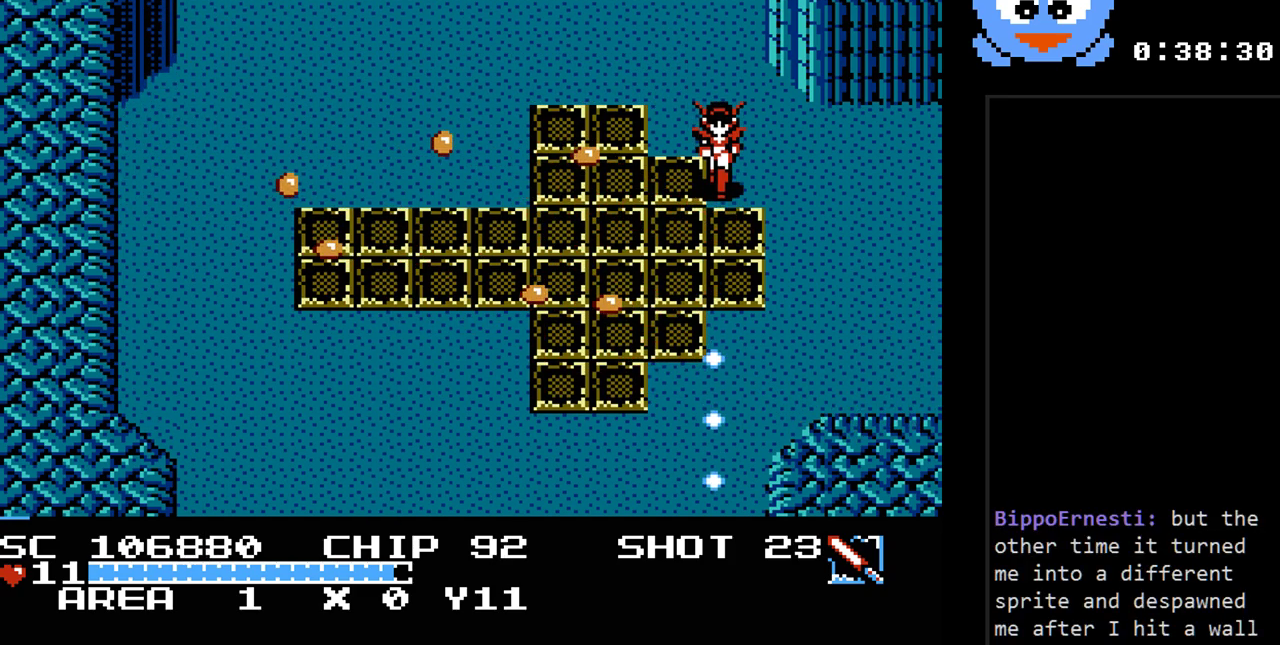
{"buttons": ["DPAD_DOWN"], "events": []}
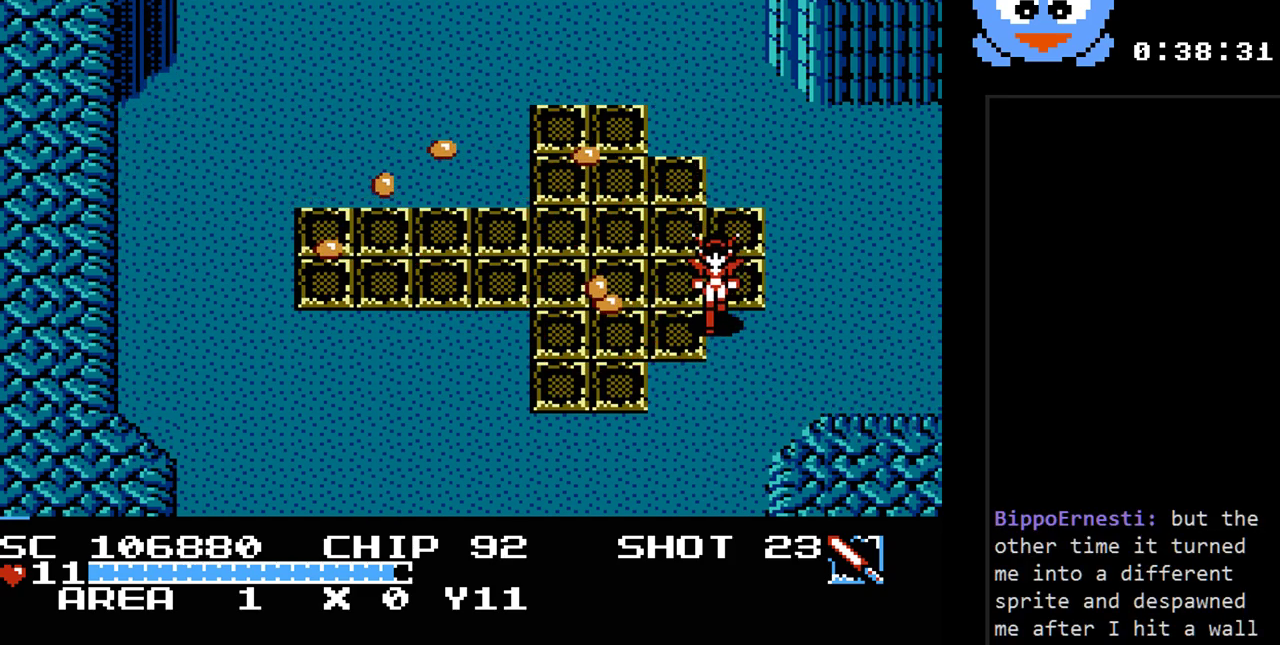
{"buttons": ["DPAD_LEFT"], "events": [[417, "DPAD_LEFT", "down"], [450, "DPAD_DOWN", "up"]]}
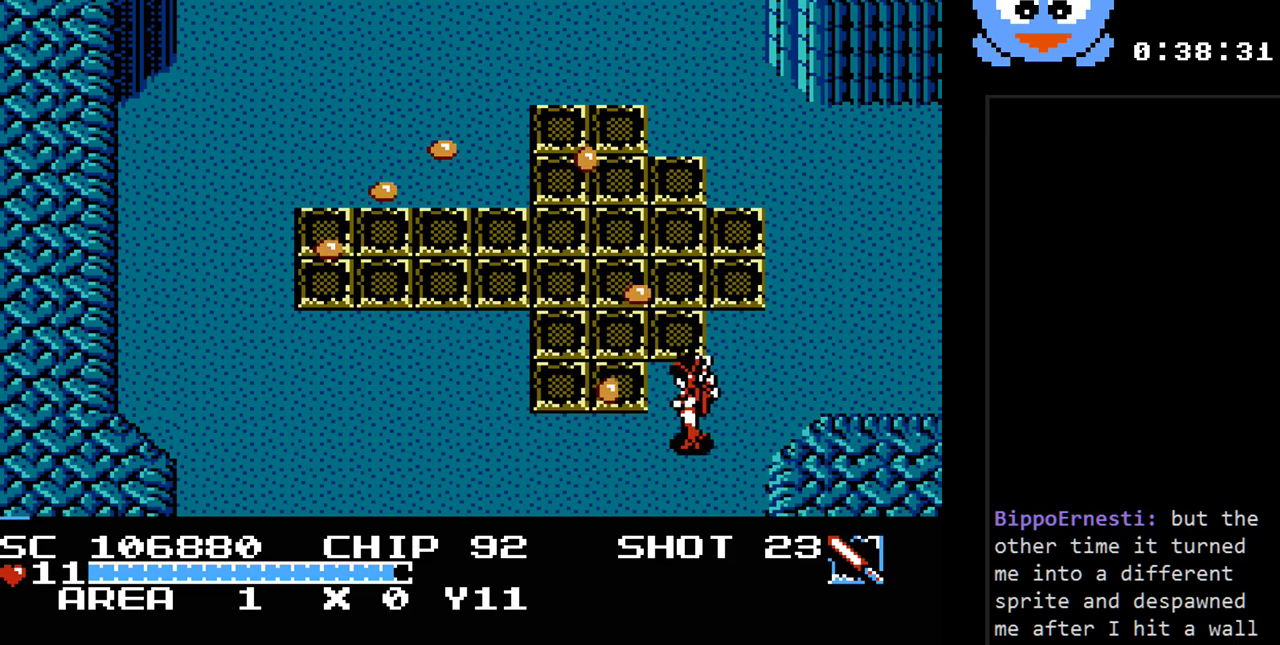
{"buttons": ["DPAD_LEFT"], "events": []}
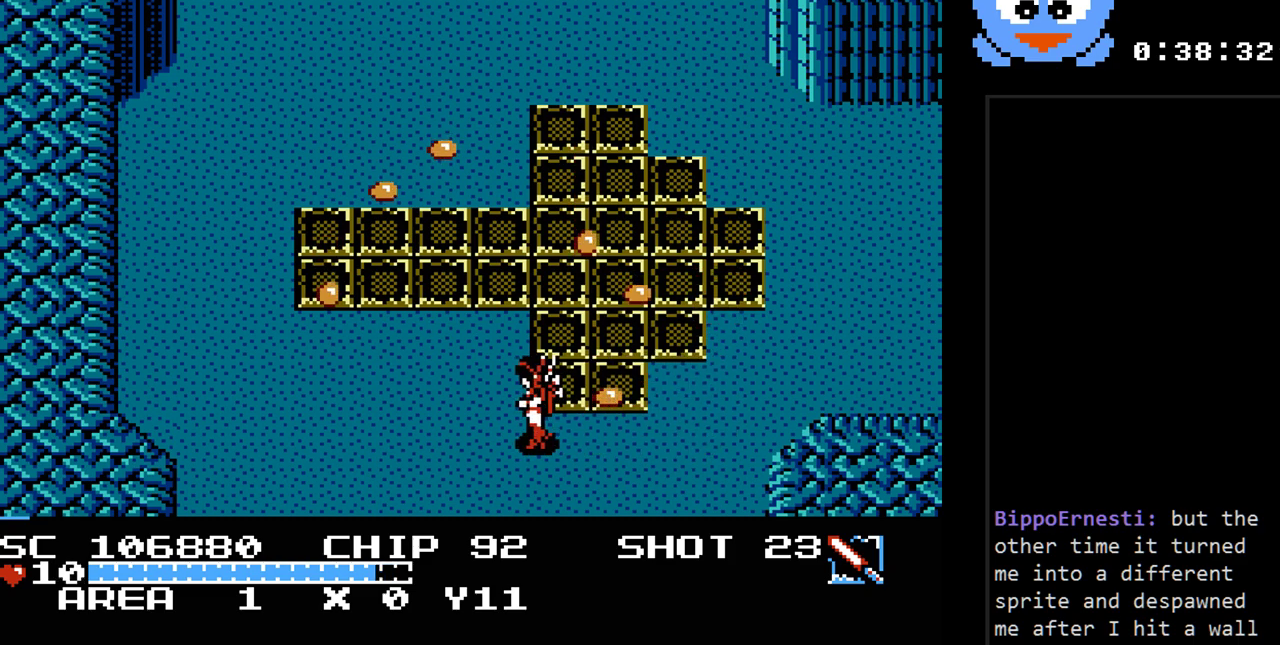
{"buttons": ["DPAD_RIGHT"], "events": [[433, "DPAD_UP", "down"], [467, "DPAD_LEFT", "up"], [467, "DPAD_RIGHT", "down"], [500, "DPAD_UP", "up"]]}
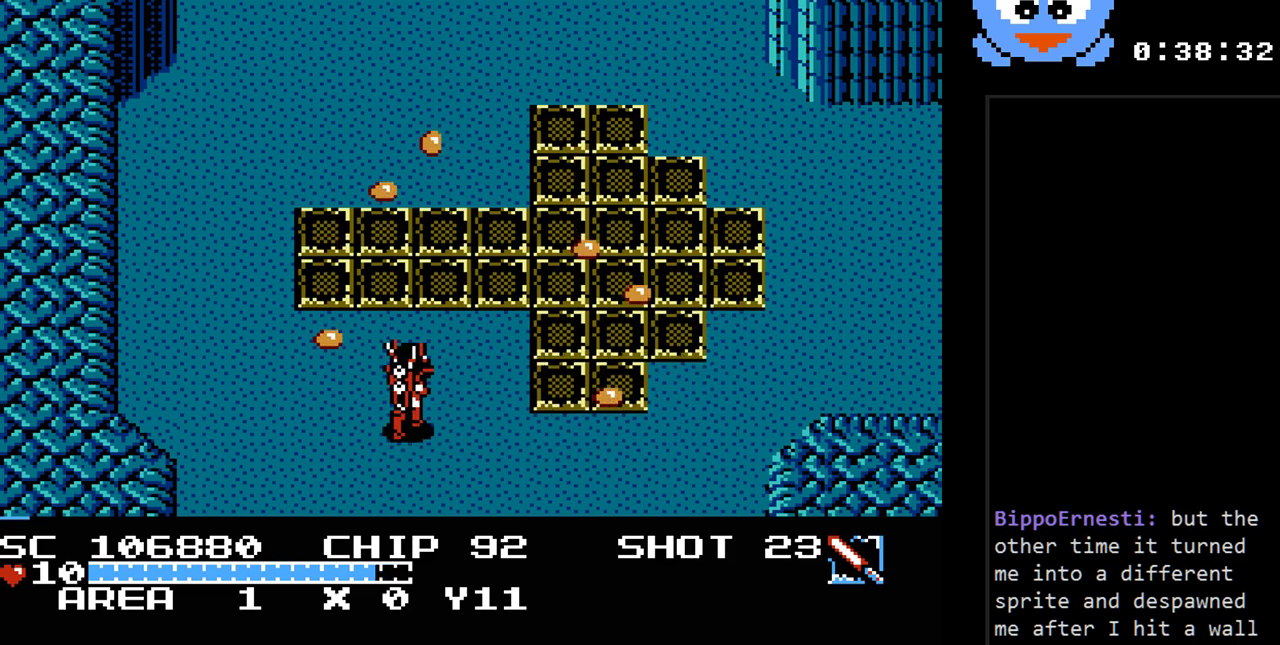
{"buttons": ["Y"], "events": [[67, "DPAD_UP", "down"], [100, "DPAD_RIGHT", "up"], [100, "Y", "down"], [267, "DPAD_UP", "up"]]}
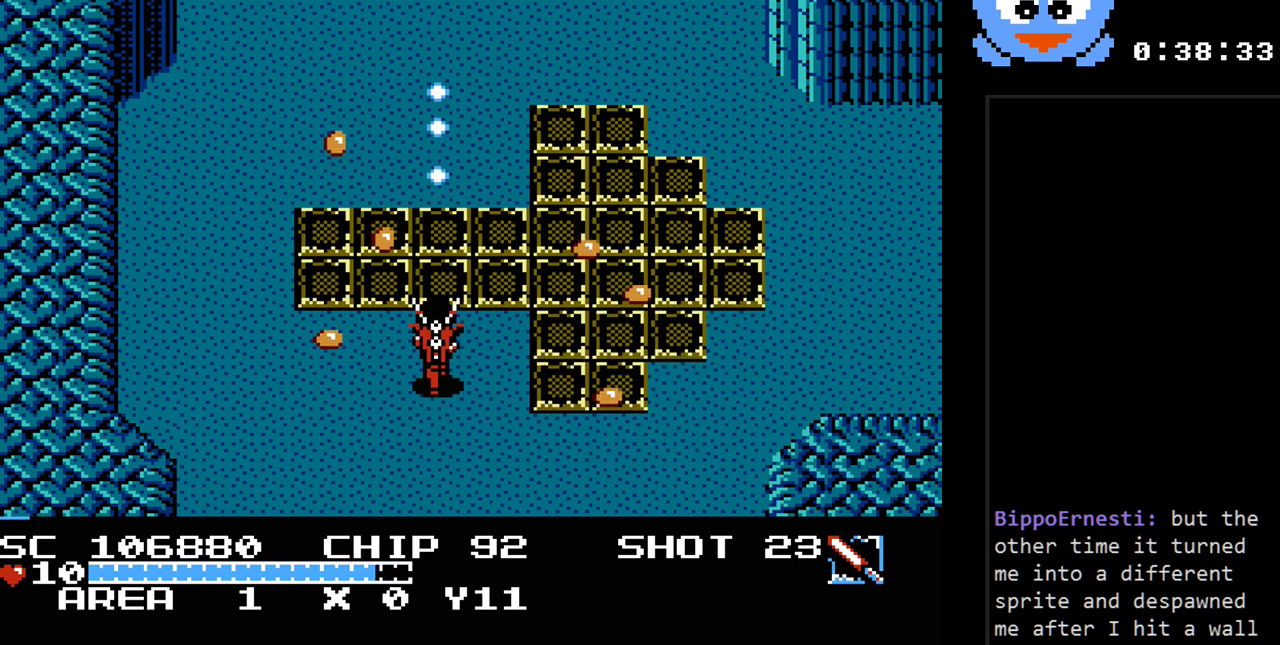
{"buttons": ["Y"], "events": [[117, "DPAD_RIGHT", "down"], [117, "DPAD_UP", "down"], [217, "Y", "up"], [300, "DPAD_UP", "up"], [333, "Y", "down"], [367, "DPAD_RIGHT", "up"]]}
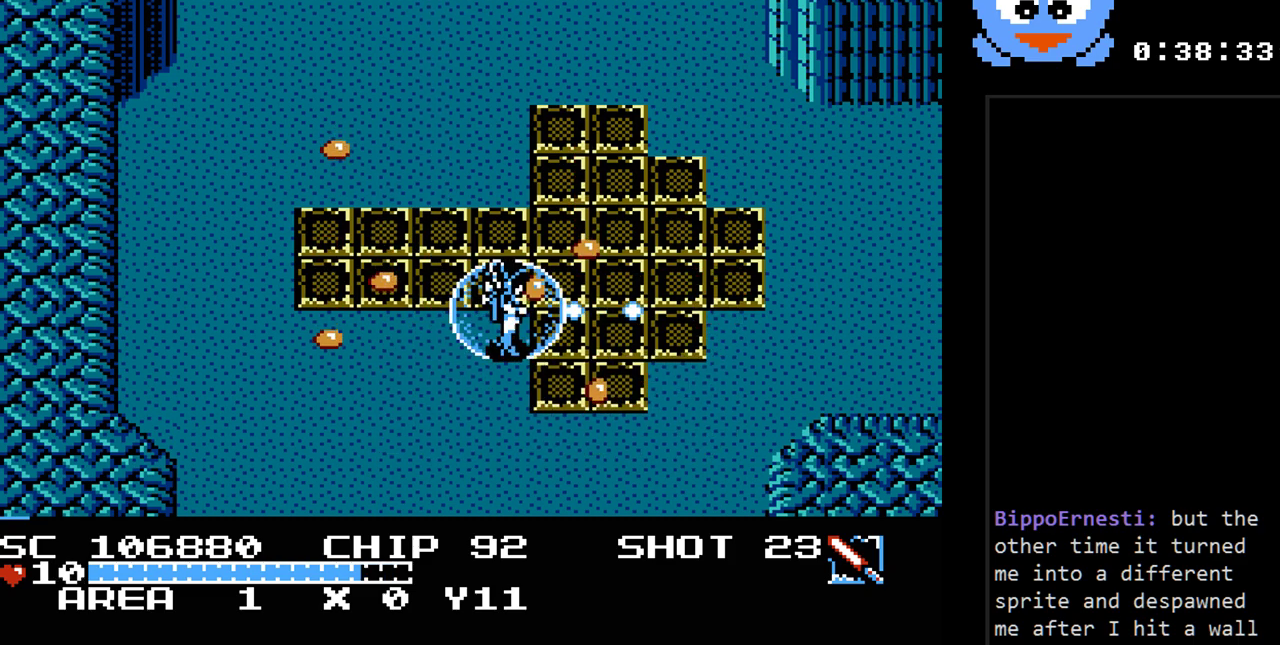
{"buttons": ["DPAD_DOWN", "DPAD_LEFT"], "events": [[183, "DPAD_DOWN", "down"], [250, "DPAD_LEFT", "down"], [283, "Y", "up"], [317, "DPAD_DOWN", "up"], [483, "DPAD_DOWN", "down"]]}
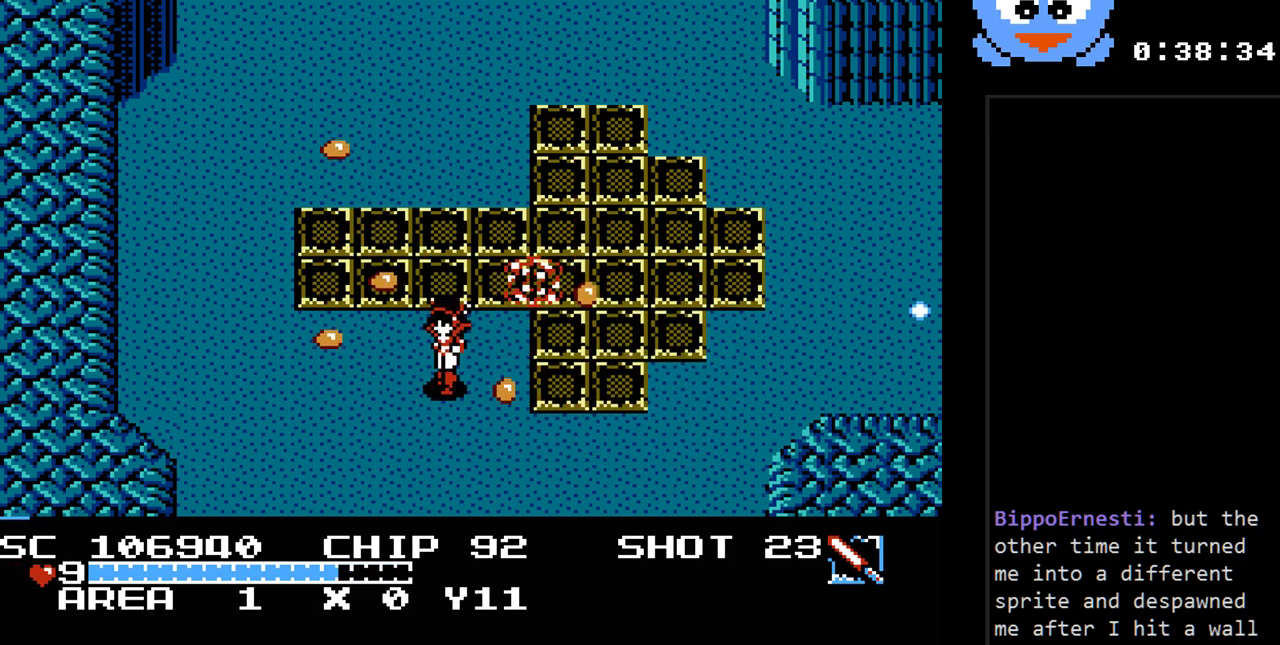
{"buttons": ["B", "DPAD_DOWN", "DPAD_RIGHT"], "events": [[233, "DPAD_LEFT", "up"], [267, "DPAD_RIGHT", "down"], [300, "DPAD_DOWN", "up"], [333, "DPAD_UP", "down"], [367, "B", "down"], [433, "DPAD_UP", "up"], [483, "DPAD_DOWN", "down"]]}
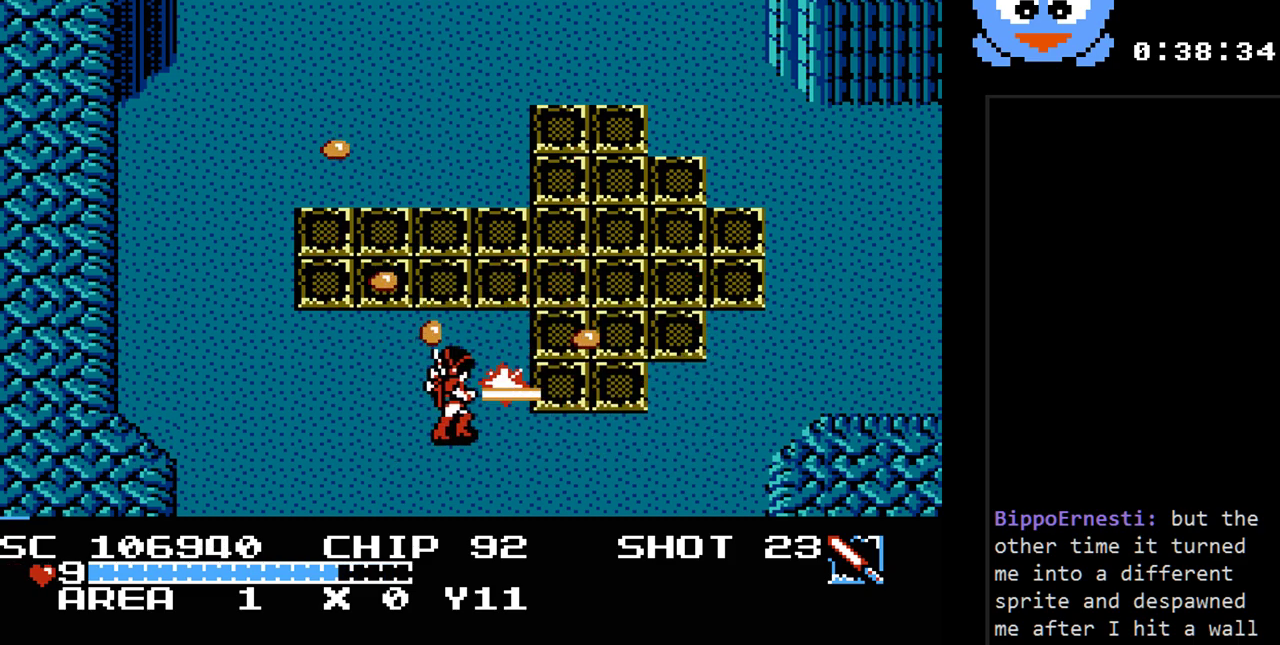
{"buttons": ["B", "DPAD_UP", "DPAD_RIGHT"], "events": [[150, "DPAD_DOWN", "up"], [217, "DPAD_UP", "down"]]}
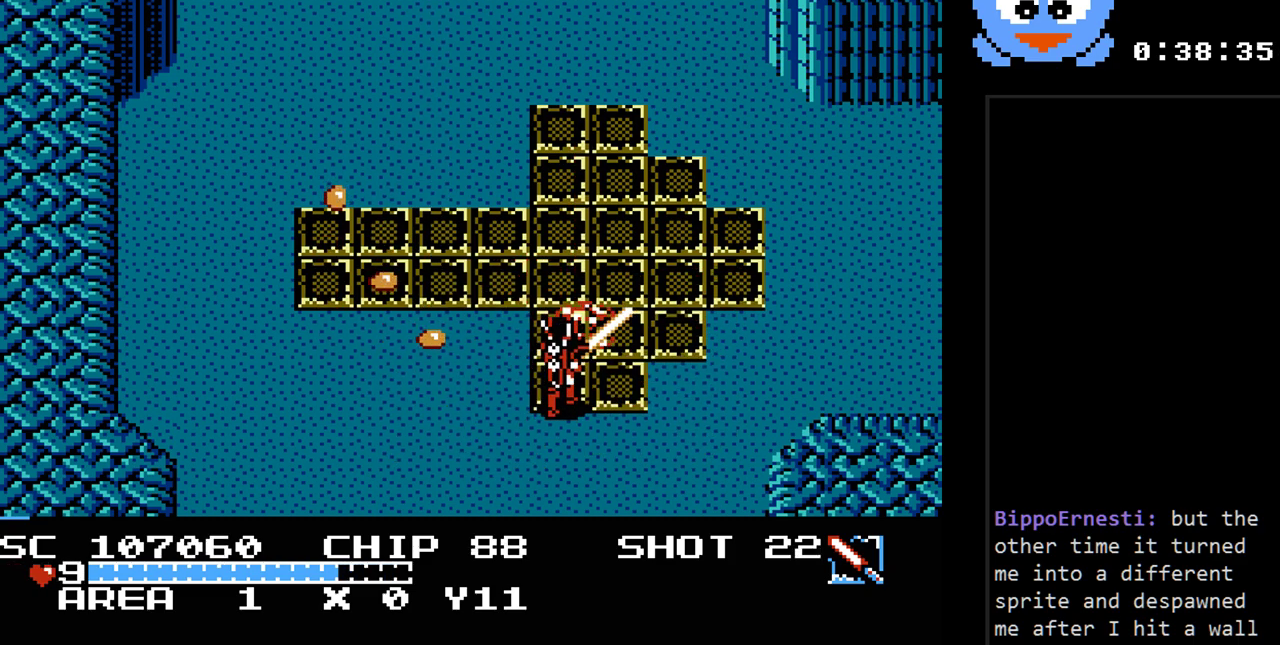
{"buttons": ["B", "DPAD_UP"], "events": [[33, "B", "up"], [33, "DPAD_RIGHT", "up"], [67, "DPAD_LEFT", "down"], [167, "B", "down"], [167, "DPAD_UP", "up"], [283, "DPAD_LEFT", "up"], [450, "DPAD_UP", "down"]]}
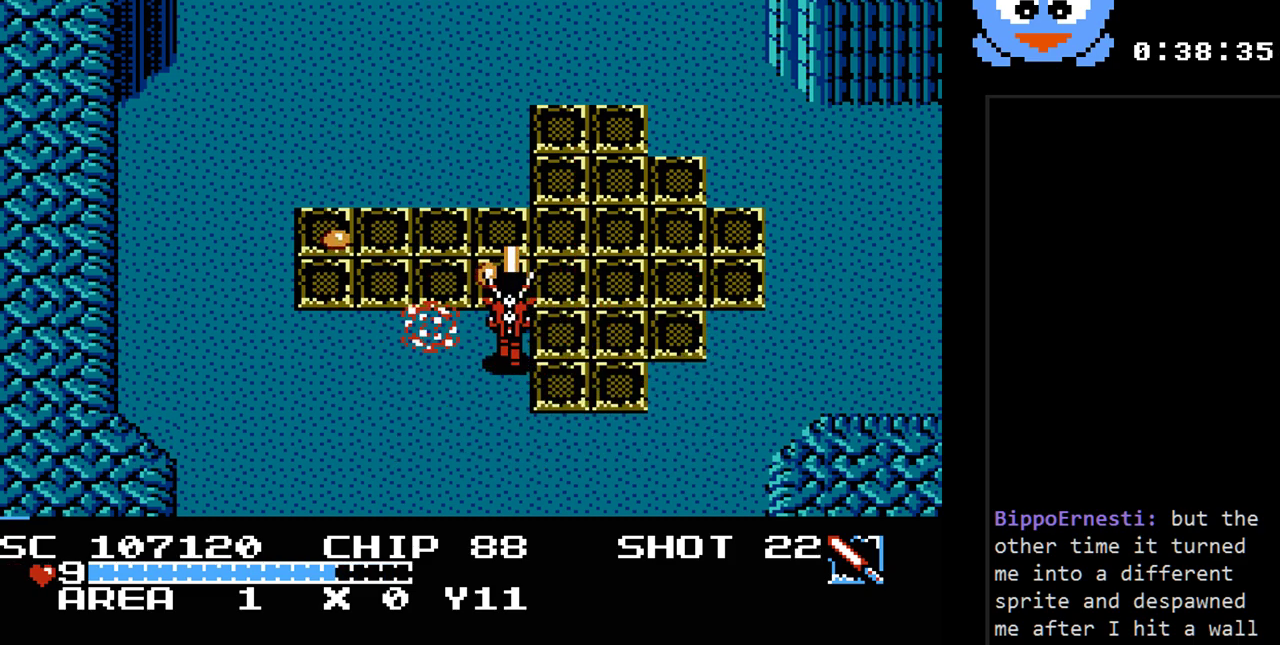
{"buttons": ["B", "DPAD_UP", "DPAD_LEFT"], "events": [[17, "DPAD_LEFT", "down"], [133, "DPAD_UP", "up"], [333, "B", "up"], [333, "DPAD_UP", "down"], [467, "B", "down"]]}
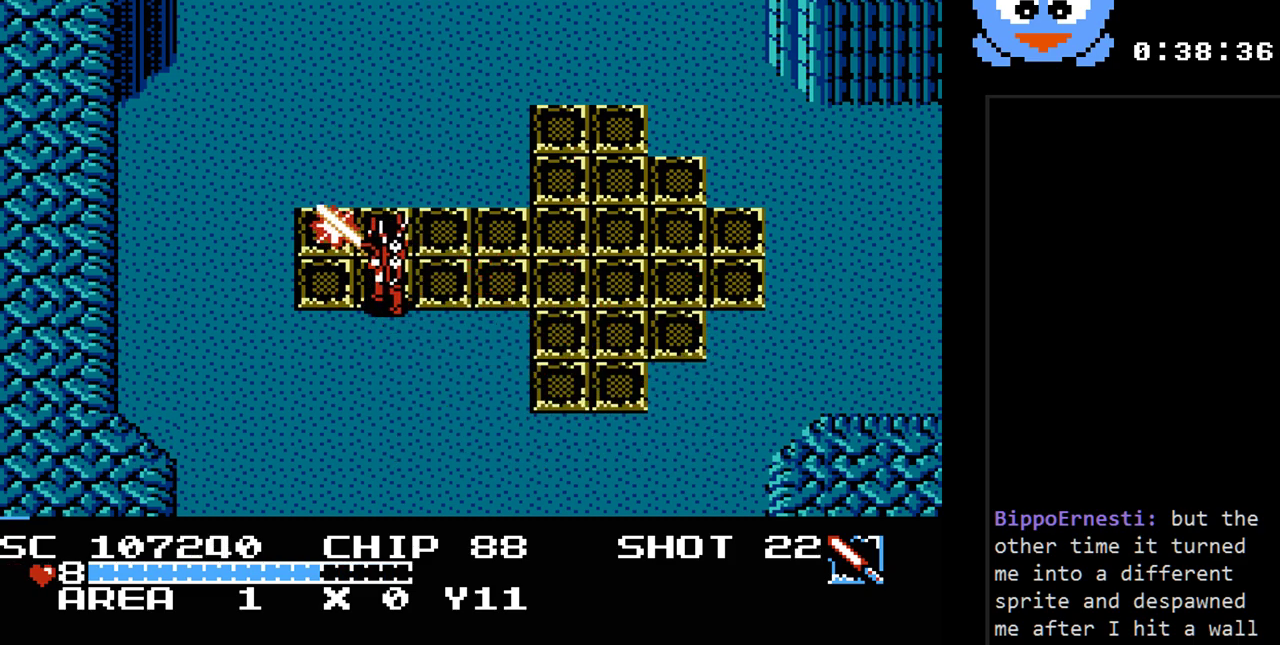
{"buttons": [], "events": [[33, "DPAD_UP", "up"], [83, "DPAD_LEFT", "up"], [150, "B", "up"], [283, "DPAD_RIGHT", "down"], [433, "DPAD_RIGHT", "up"]]}